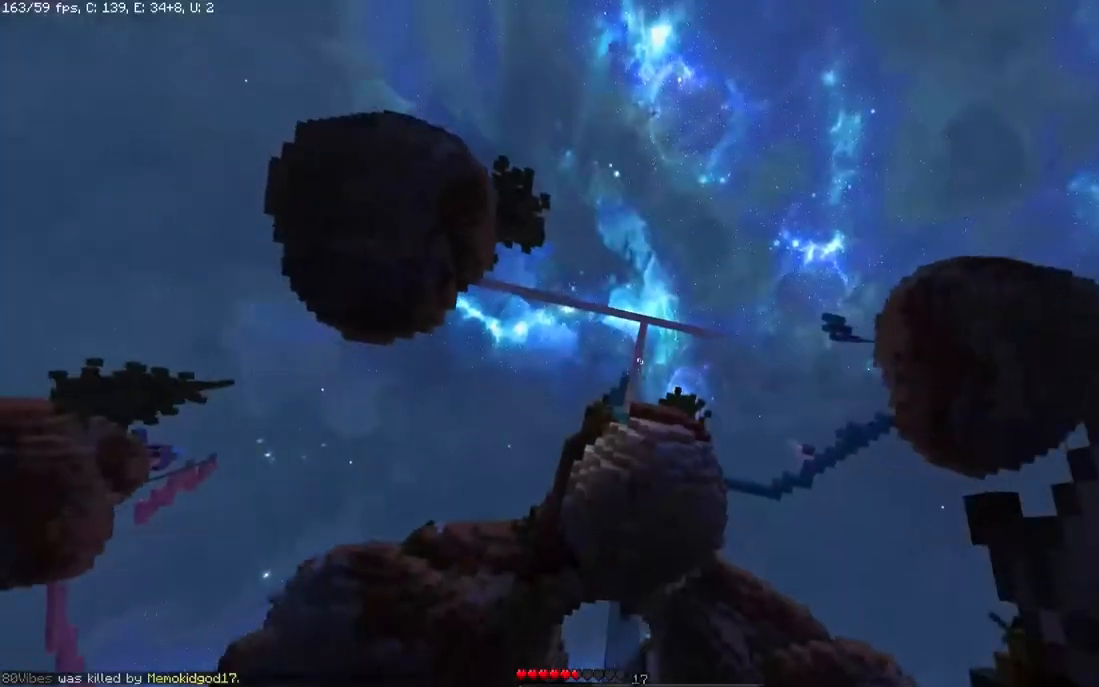
Gameplay with keyboard and mouse; each line is a JSON object with the keys and mouse buttons held at the frame after it. "events" lists presses ("down") and releases ("up") of "a", "d", "s", "space", "w", "mouse_left" and "mouse_right" between this image and that frame as [ms after this image, input, new state], when the widget could be followed in between. "mouse_left", "mouse_right" = the "left", "right" buttons of the "mouse" list. No other keys are recorded. Fast repeated clicks can show as one long hold. Mouse movement is not recorded.
{"keys": [], "mouse": [], "events": []}
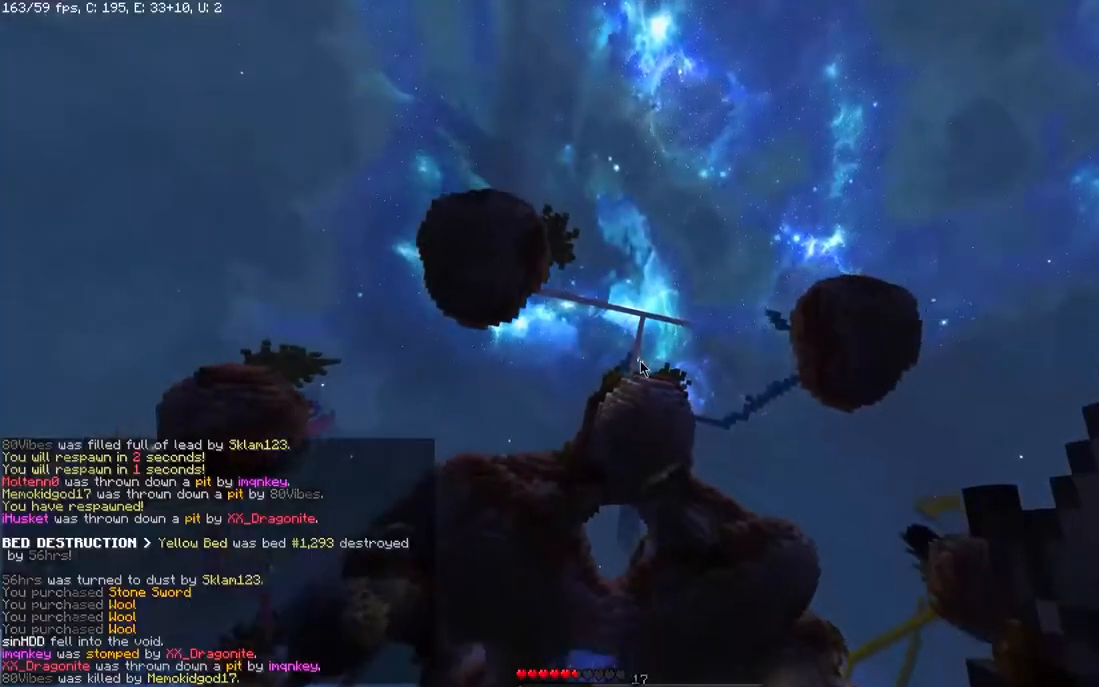
{"keys": ["a", "w"], "mouse": [], "events": [[450, "w", "down"], [483, "a", "down"]]}
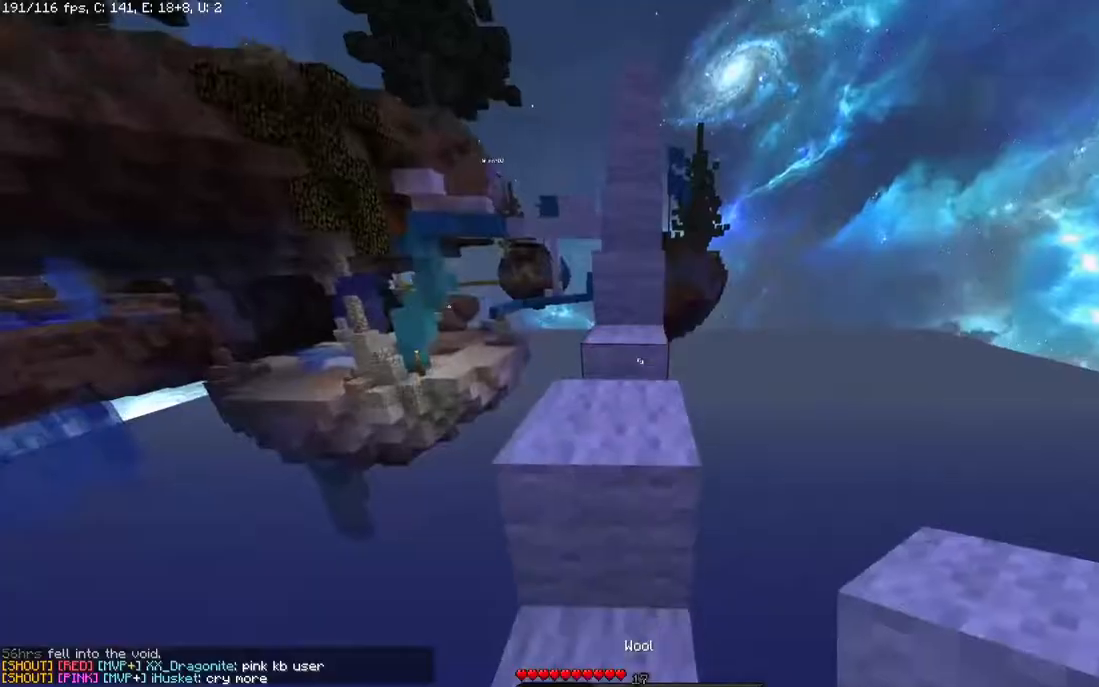
{"keys": ["w"], "mouse": []}
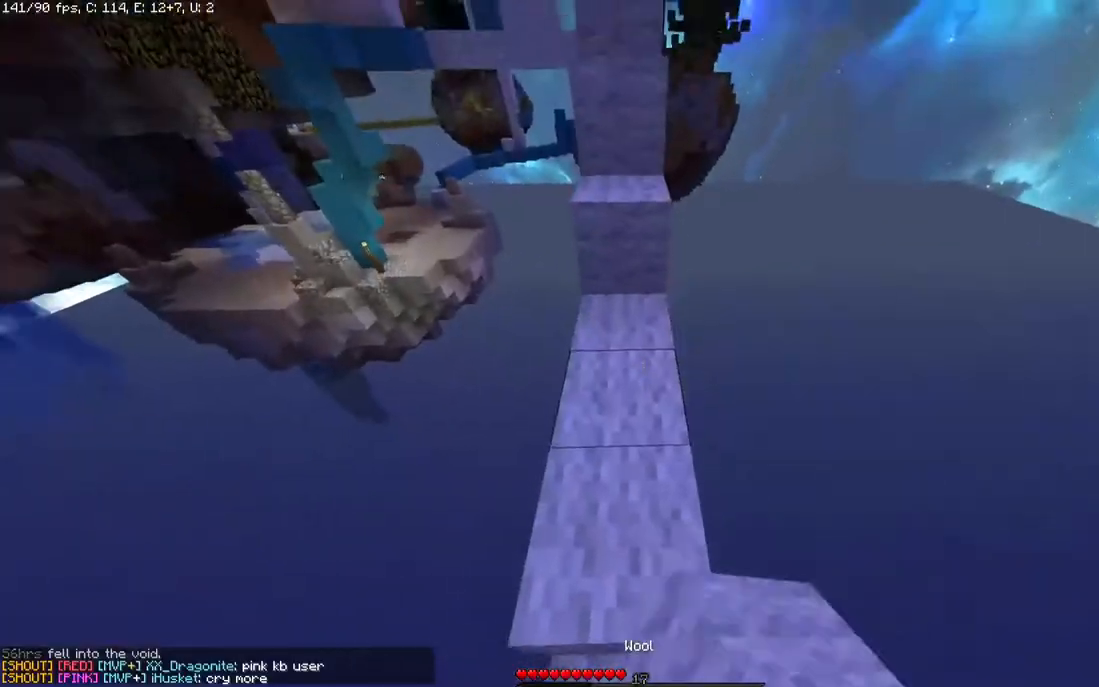
{"keys": ["w"], "mouse": []}
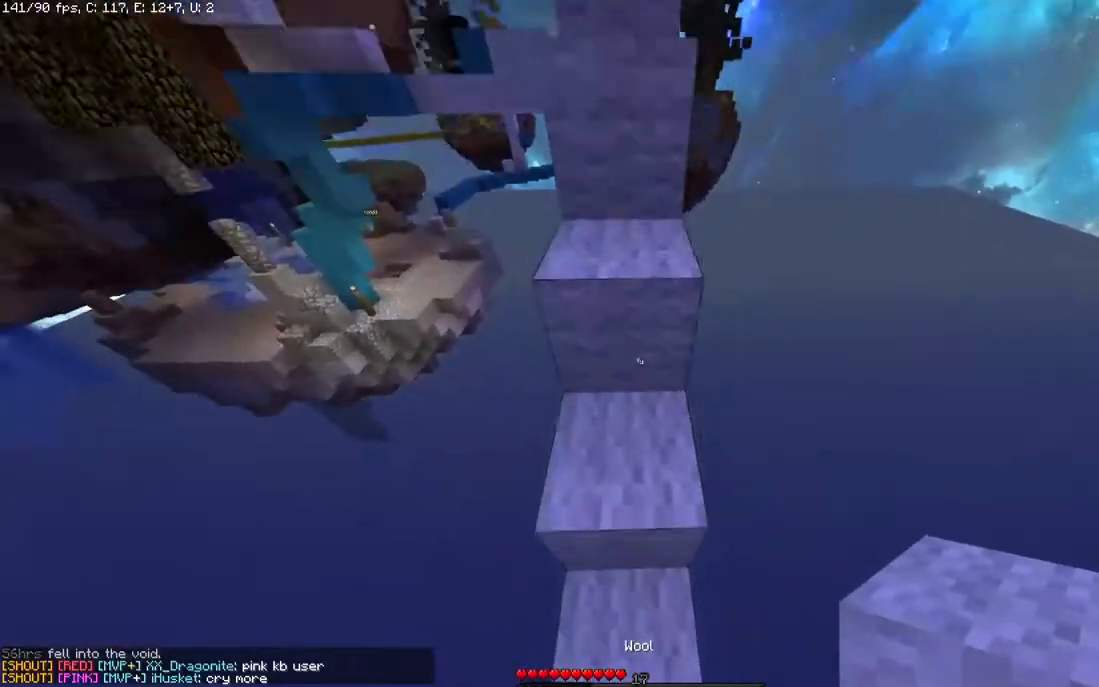
{"keys": ["w"], "mouse": [], "events": [[183, "space", "down"], [367, "space", "up"]]}
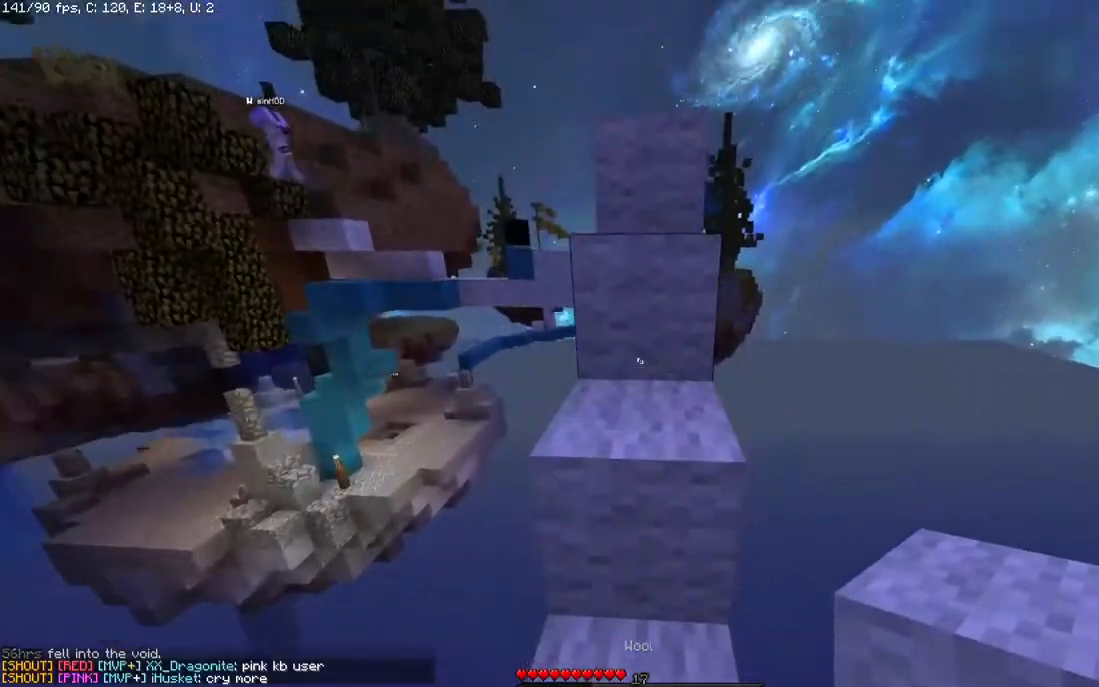
{"keys": ["w"], "mouse": ["left"], "events": [[133, "space", "down"], [383, "space", "up"], [433, "mouse_left", "down"]]}
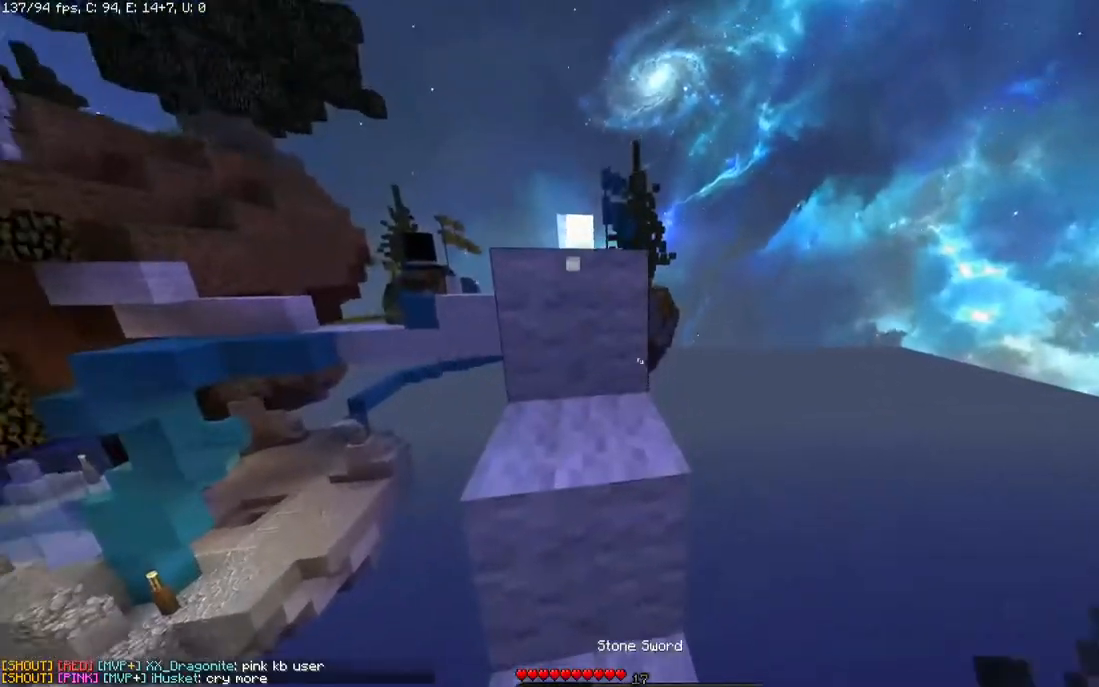
{"keys": ["w"], "mouse": [], "events": [[283, "space", "down"], [367, "mouse_left", "up"], [467, "space", "up"]]}
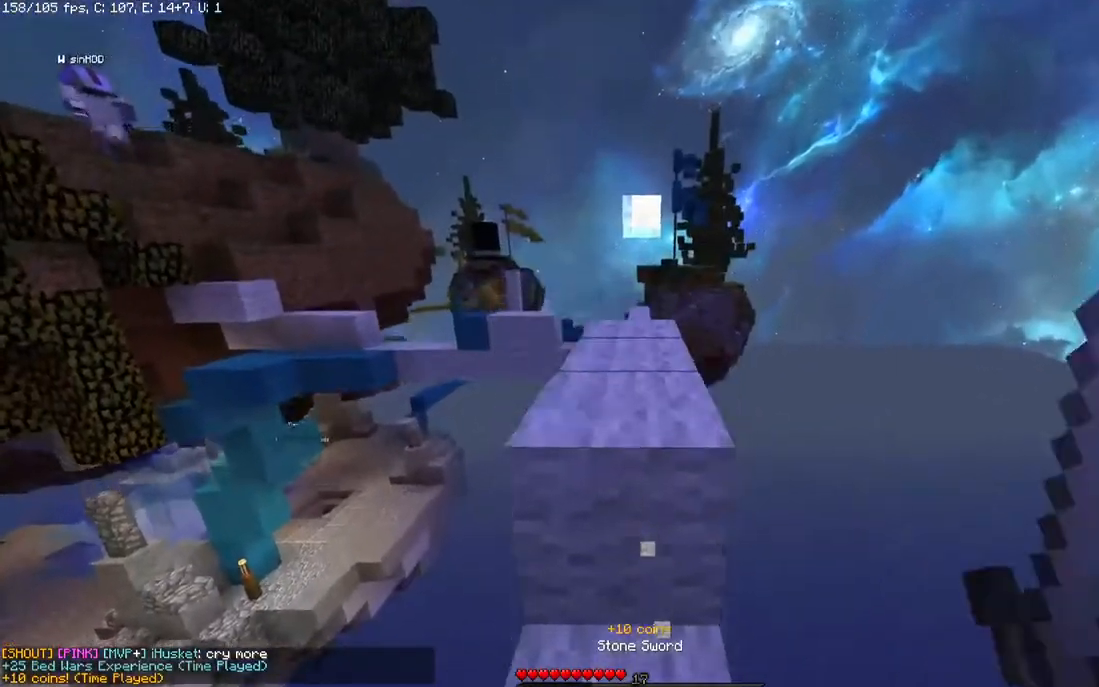
{"keys": ["space", "w"], "mouse": []}
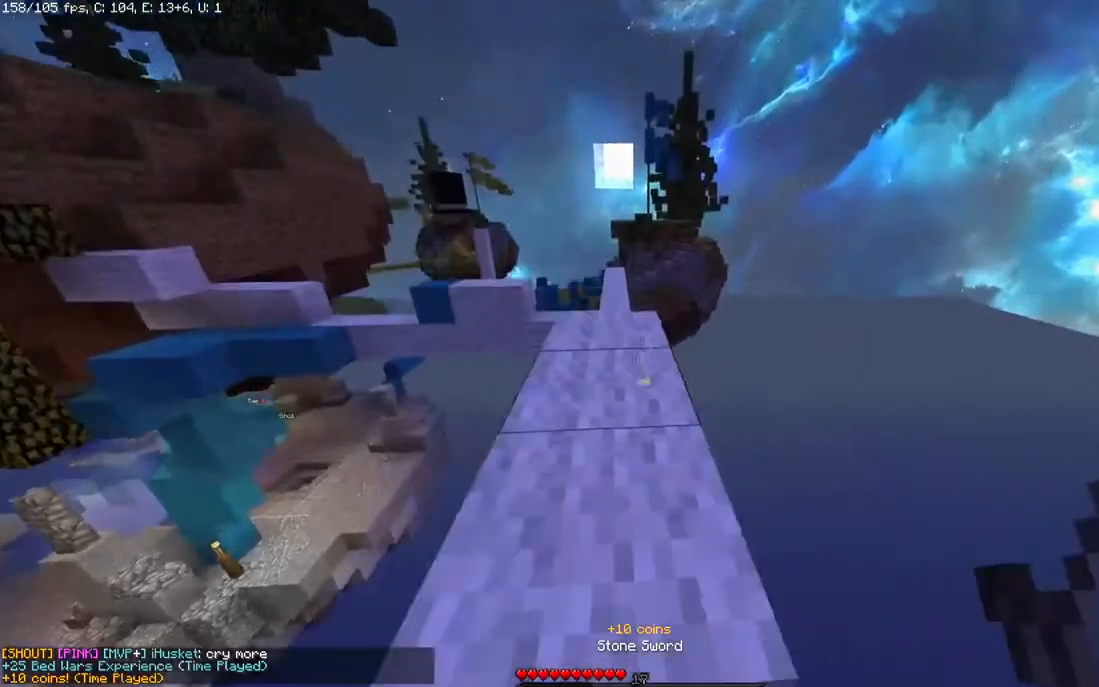
{"keys": ["space", "w"], "mouse": [], "events": [[167, "space", "up"], [367, "space", "down"]]}
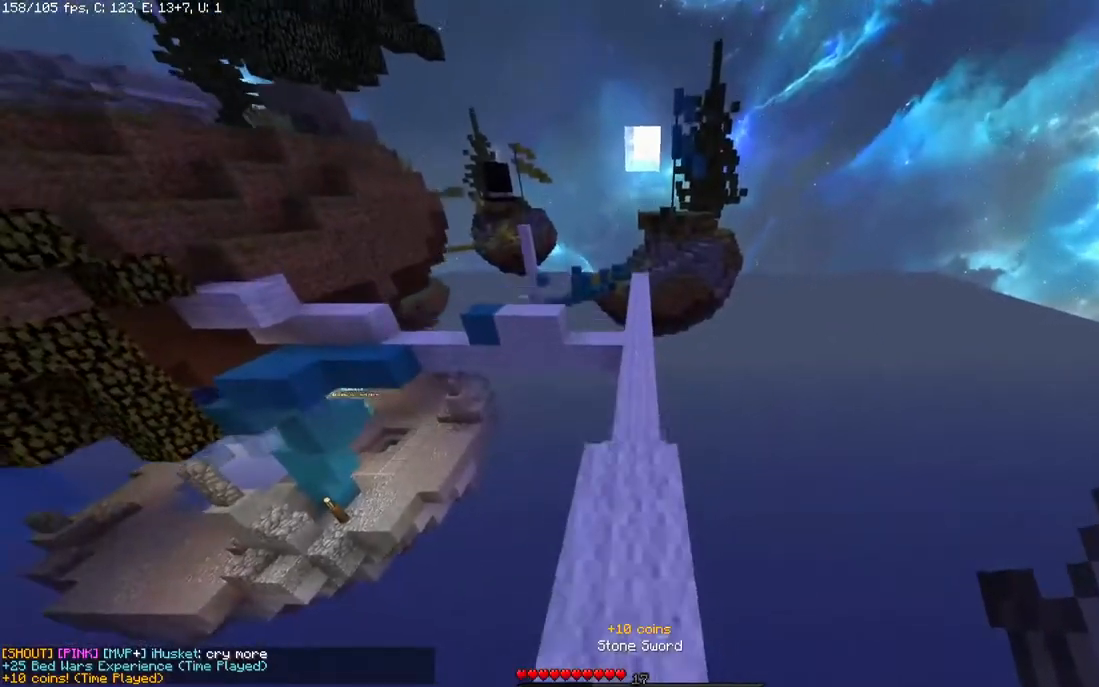
{"keys": ["w"], "mouse": [], "events": [[117, "space", "up"]]}
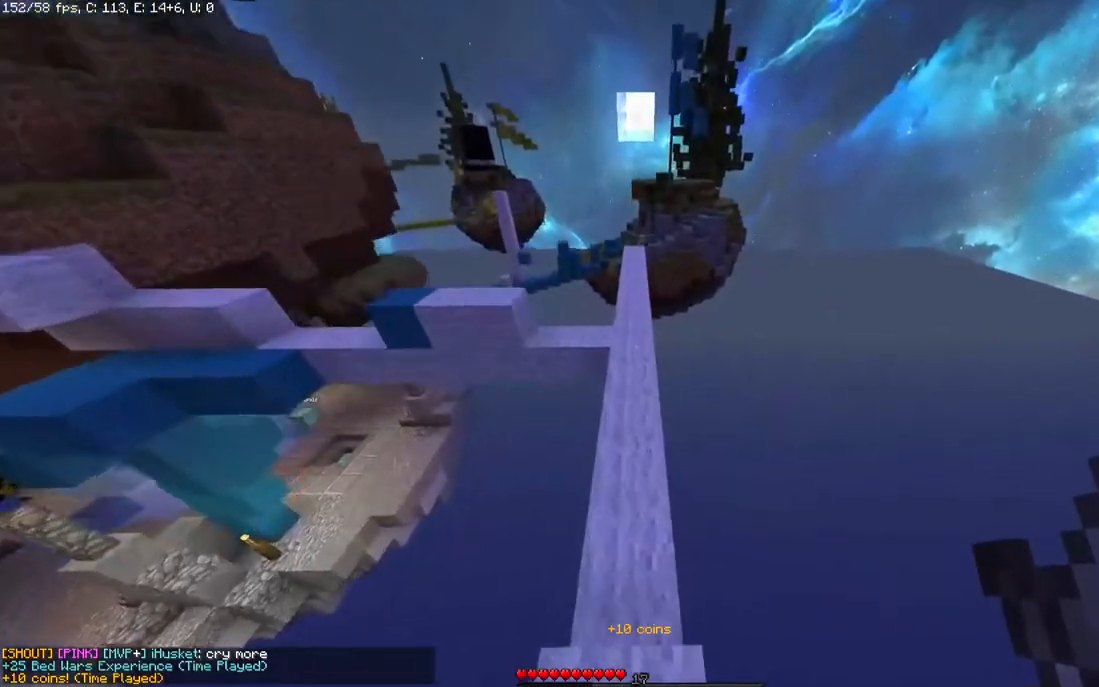
{"keys": ["w"], "mouse": [], "events": []}
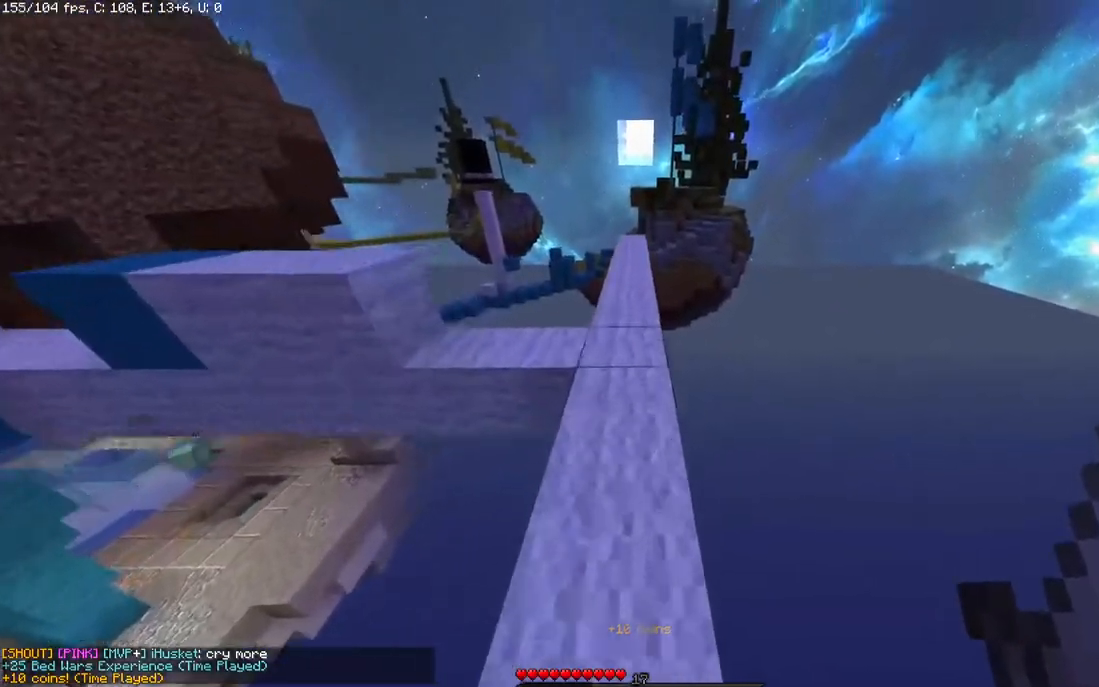
{"keys": ["w"], "mouse": [], "events": []}
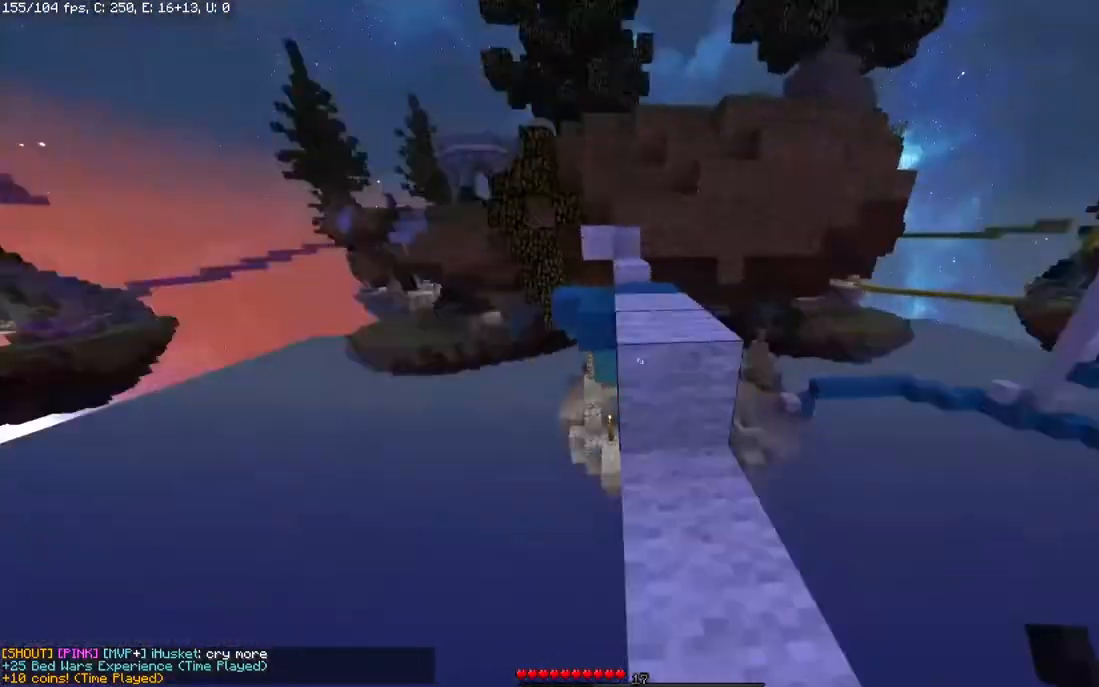
{"keys": ["w"], "mouse": [], "events": [[67, "space", "down"], [233, "space", "up"]]}
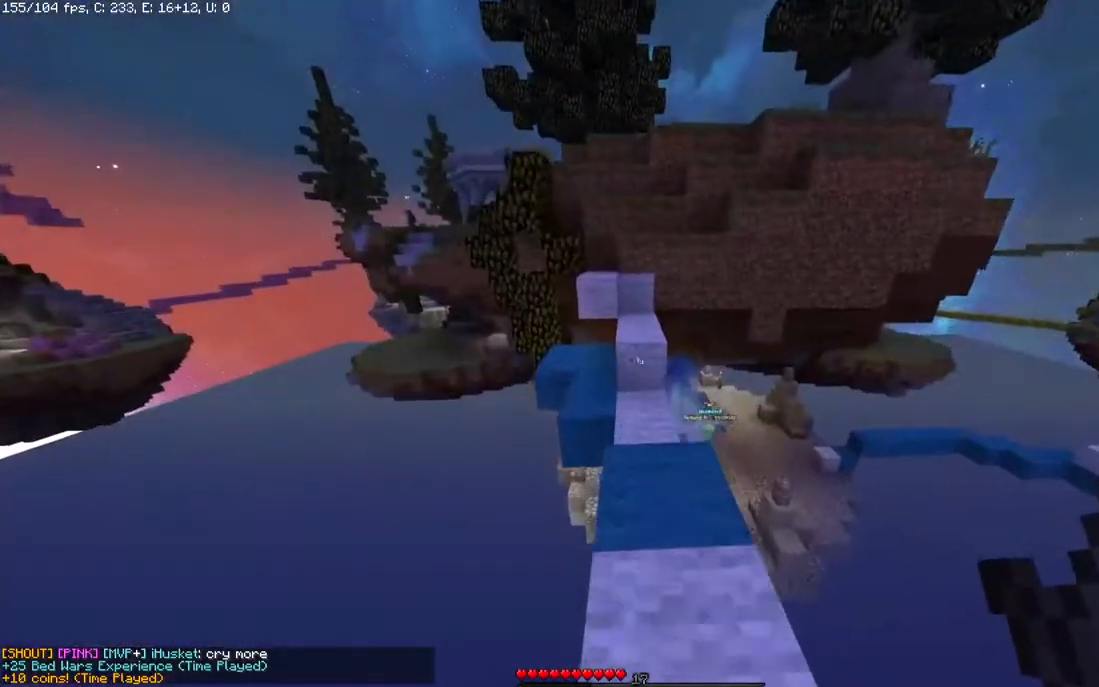
{"keys": ["space", "w"], "mouse": [], "events": [[233, "space", "down"]]}
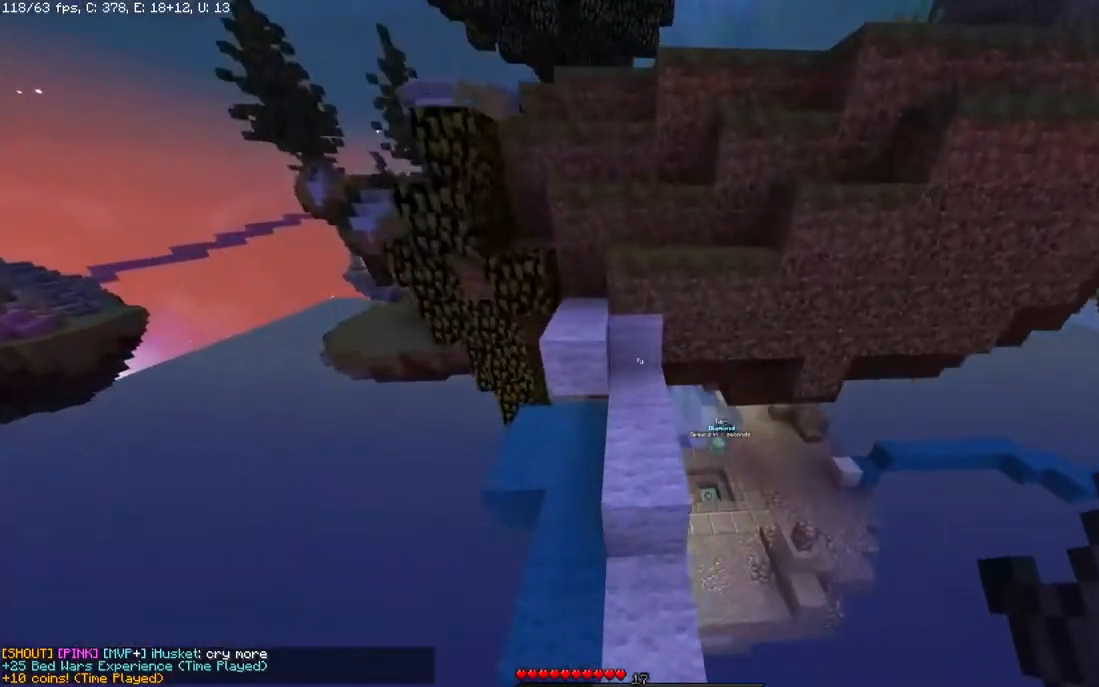
{"keys": ["a", "space", "w"], "mouse": [], "events": [[117, "space", "up"], [333, "space", "down"], [467, "a", "down"]]}
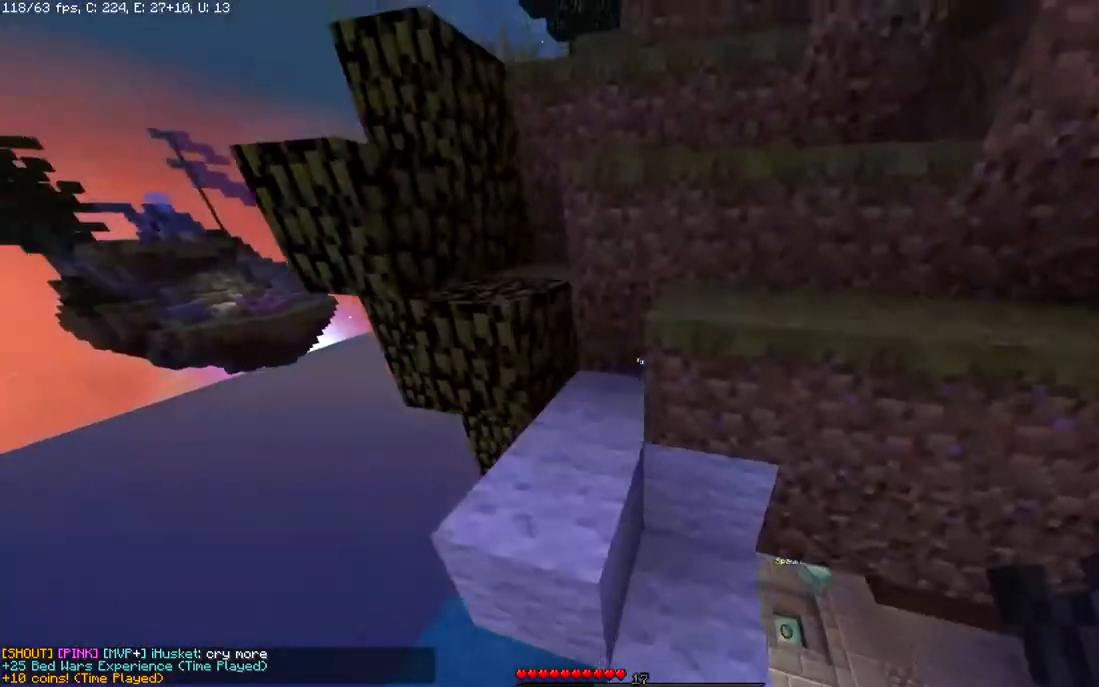
{"keys": ["w"], "mouse": [], "events": [[67, "space", "up"], [167, "a", "up"]]}
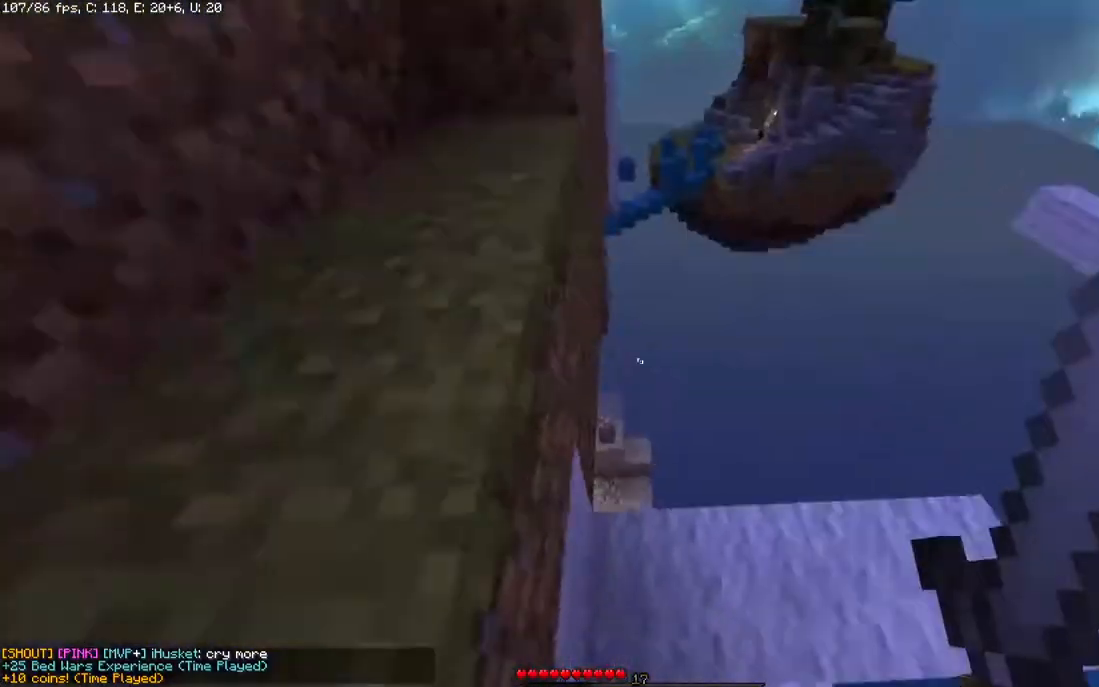
{"keys": ["w"], "mouse": [], "events": [[67, "w", "up"], [367, "w", "down"]]}
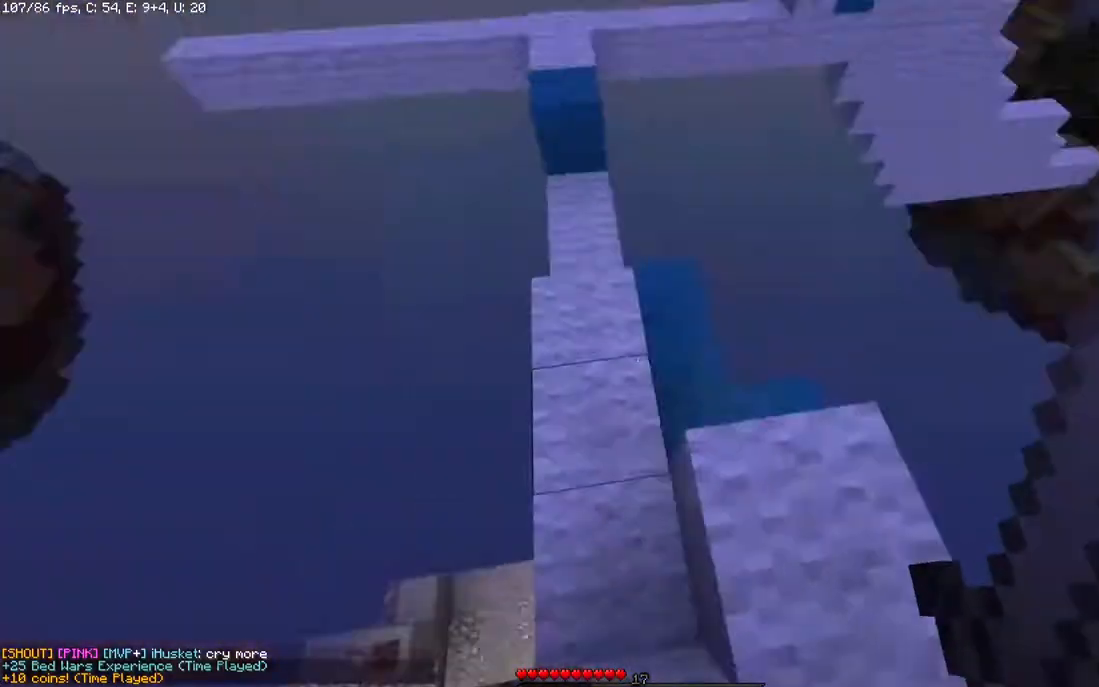
{"keys": ["a", "w"], "mouse": [], "events": [[17, "w", "up"], [117, "w", "down"], [367, "a", "down"]]}
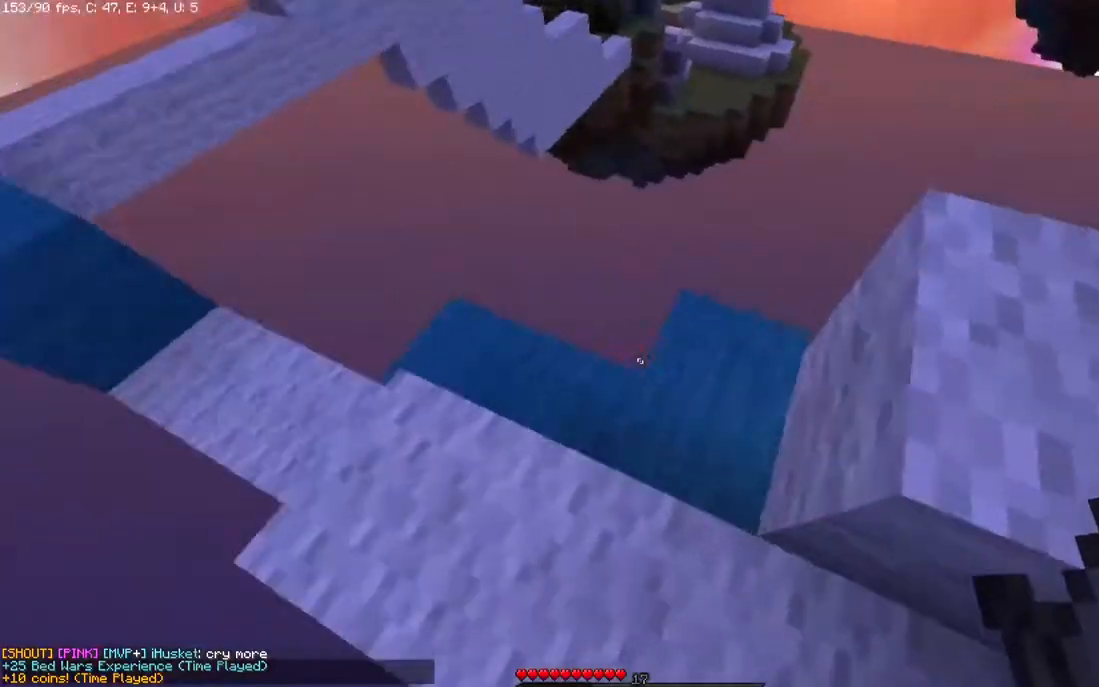
{"keys": ["w"], "mouse": [], "events": [[133, "a", "up"]]}
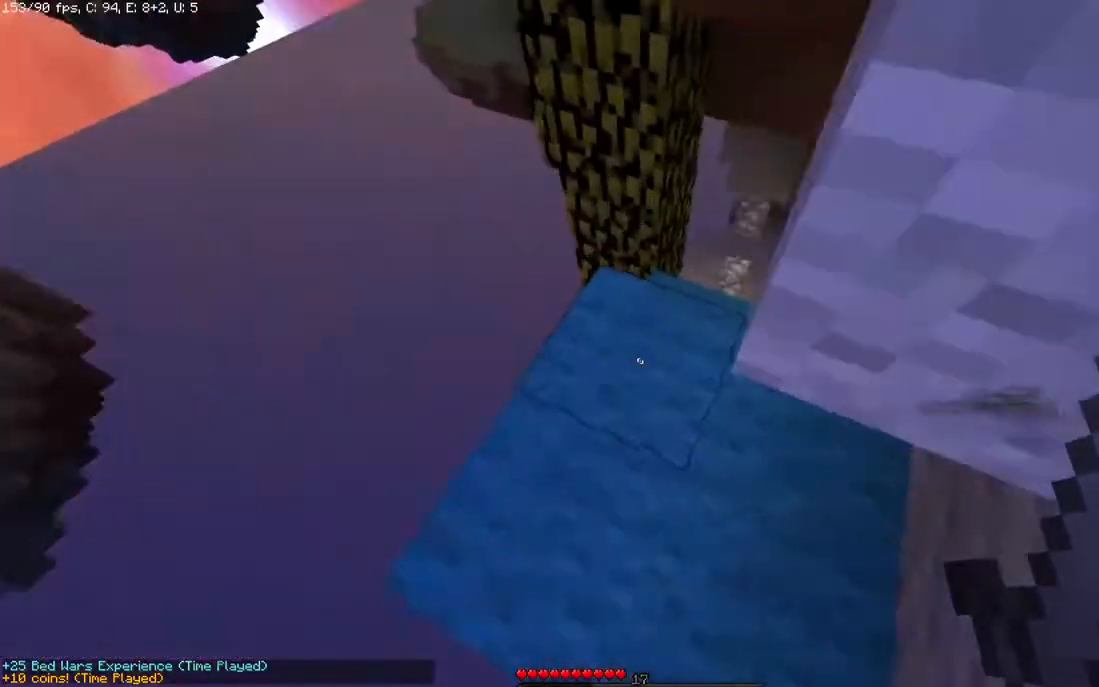
{"keys": ["w"], "mouse": [], "events": []}
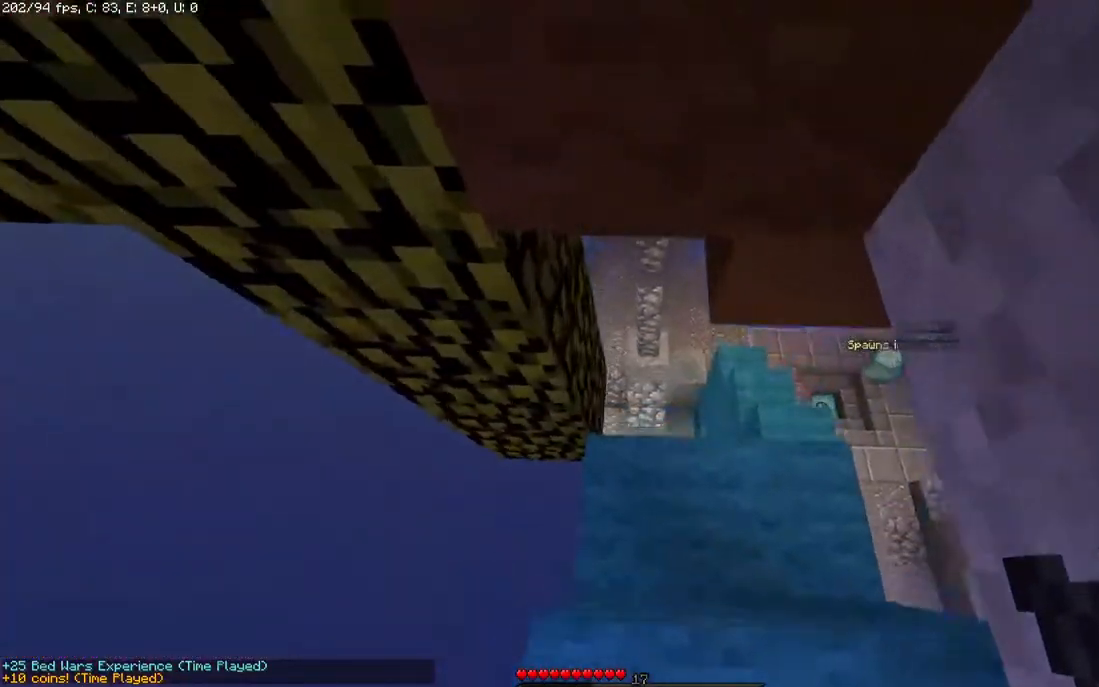
{"keys": ["d", "w"], "mouse": [], "events": [[233, "d", "down"]]}
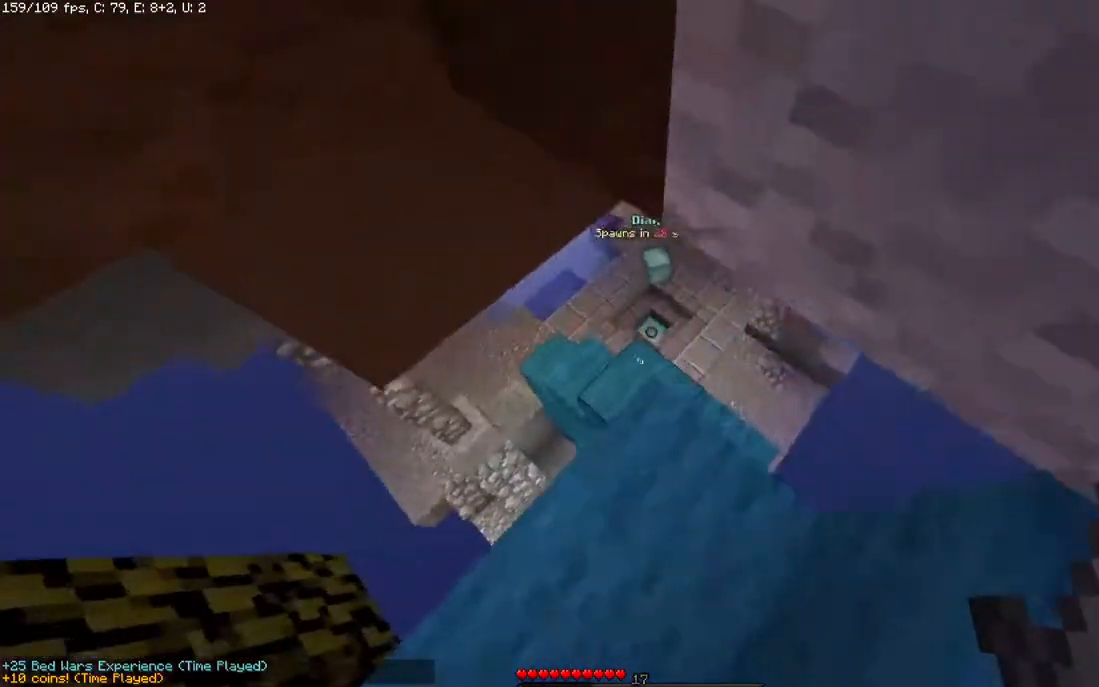
{"keys": ["w"], "mouse": [], "events": [[67, "d", "up"]]}
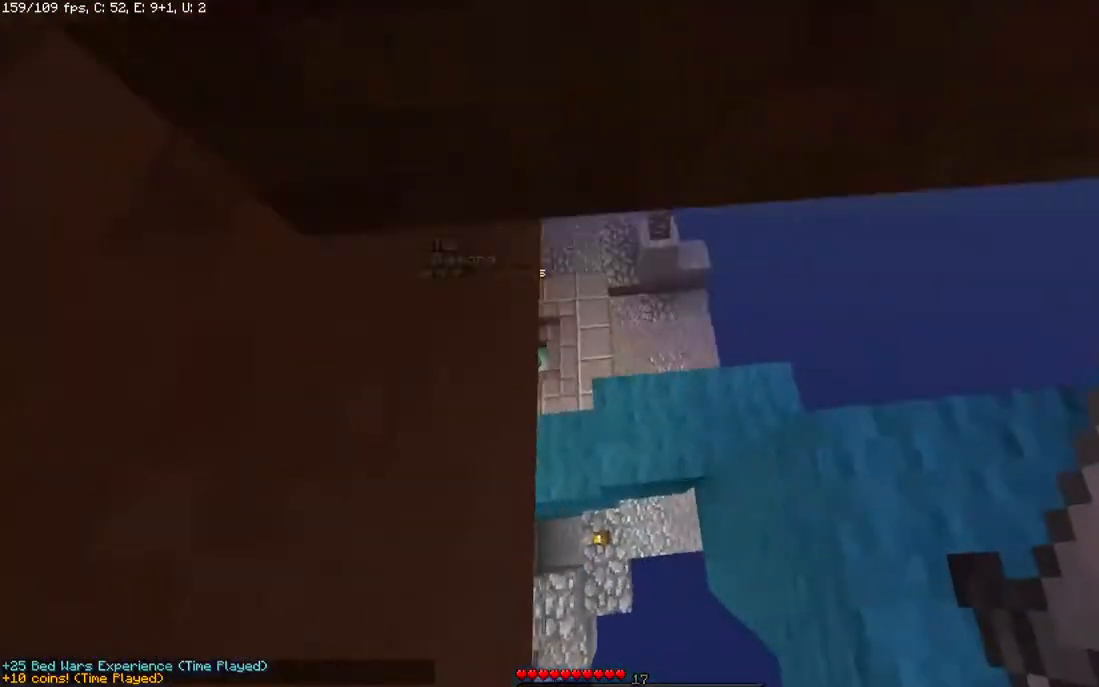
{"keys": ["a", "w"], "mouse": [], "events": [[467, "a", "down"]]}
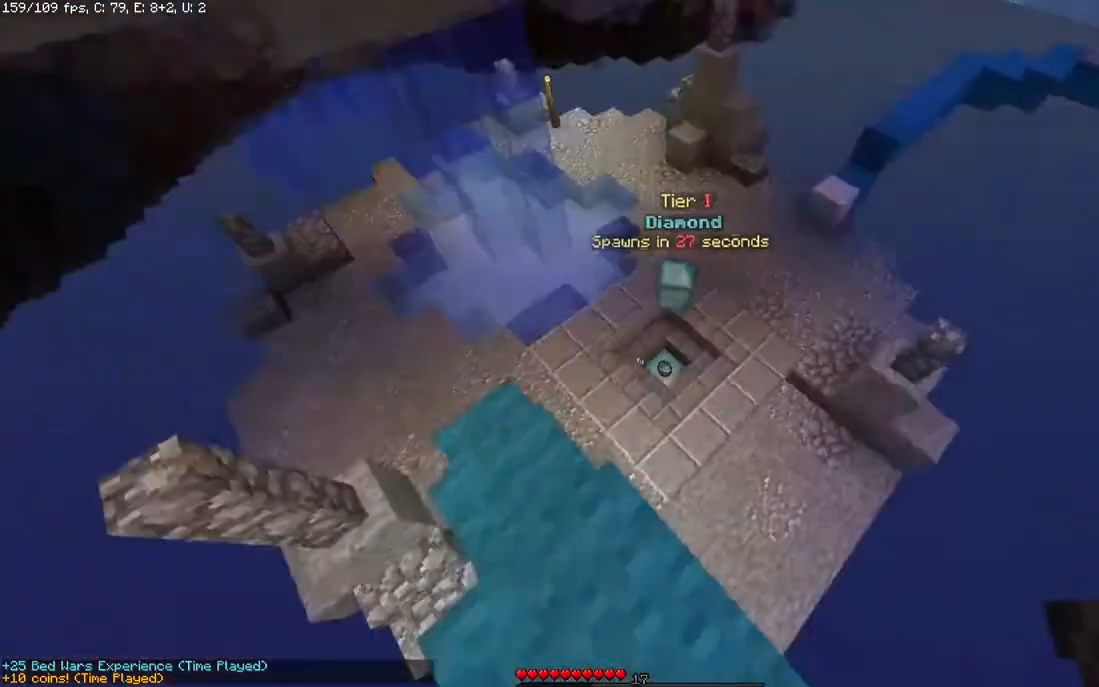
{"keys": ["a", "w"], "mouse": [], "events": []}